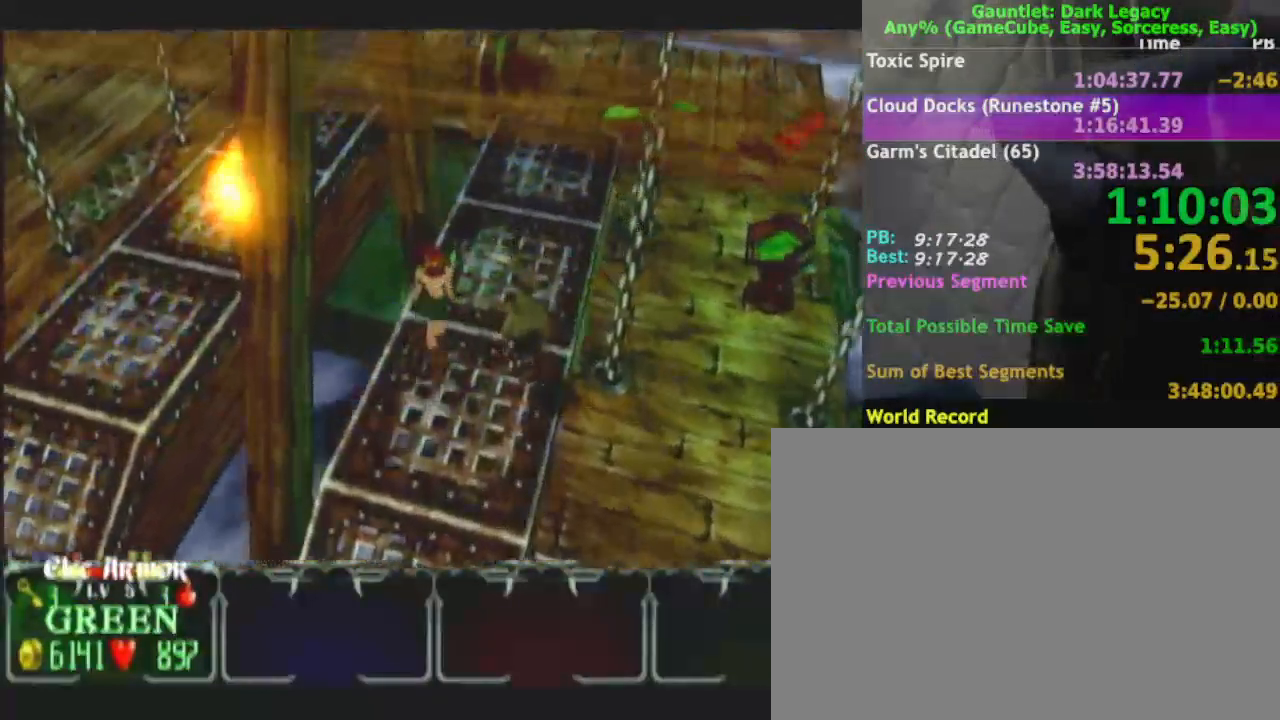
Gameplay with a controller (Nintendo layout); each line is a JSON object with the inputs held at the frame after it. "events" lists button and stick changes between this image and that frame as [ms after this image, input, new state], when the widget could be followed in between. Not read: L3 R3.
{"buttons": [], "left_stick": "up-right", "right_stick": "center", "events": [[33, "left_stick", "up-right"]]}
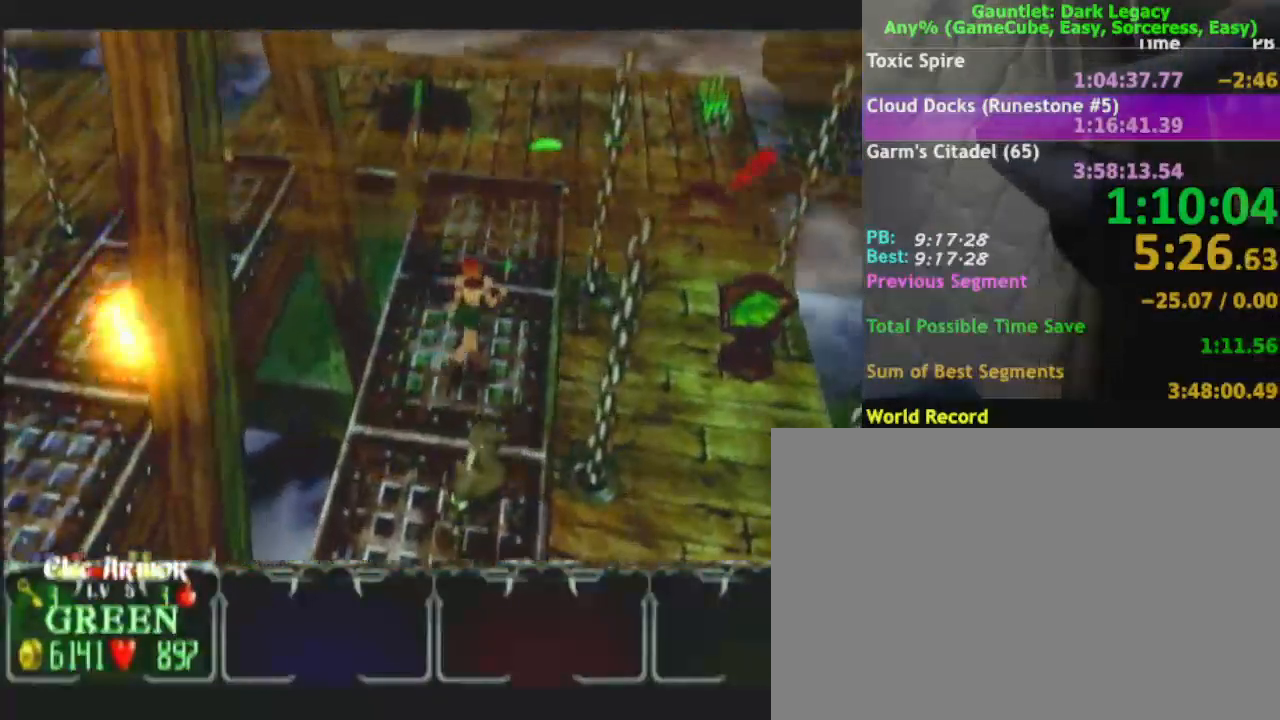
{"buttons": [], "left_stick": "up-right", "right_stick": "center", "events": []}
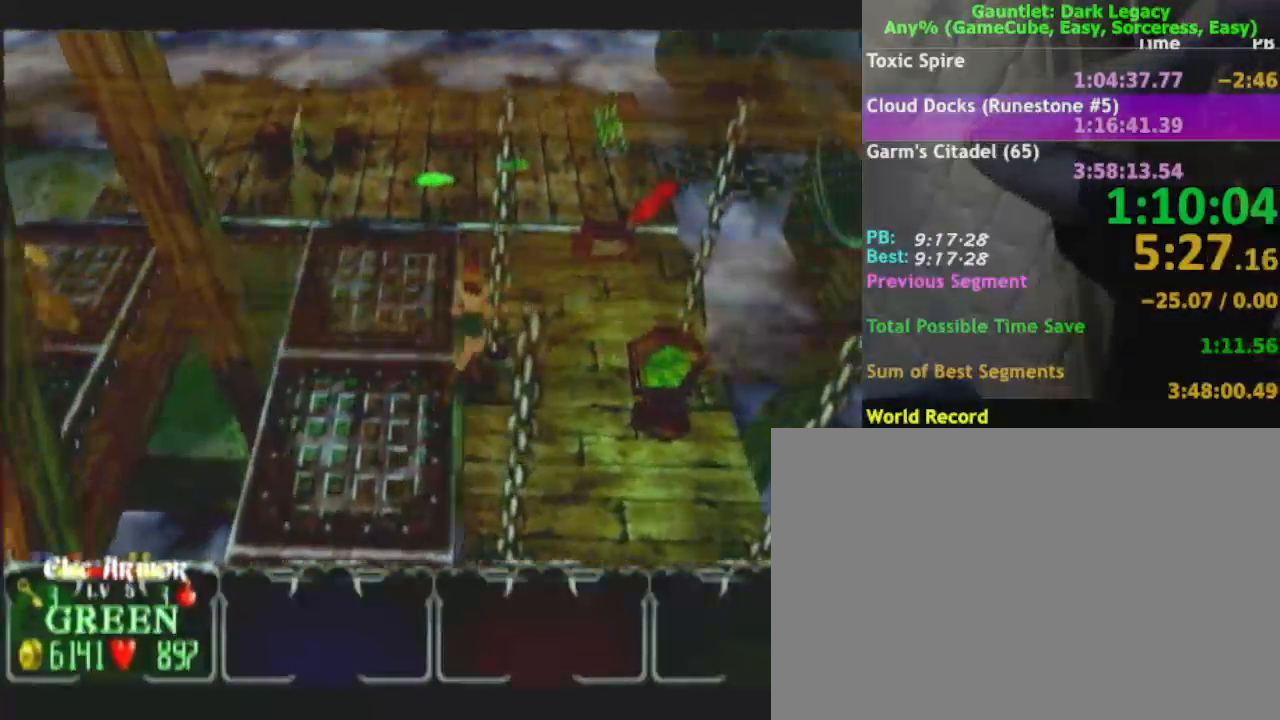
{"buttons": [], "left_stick": "up-right", "right_stick": "center", "events": []}
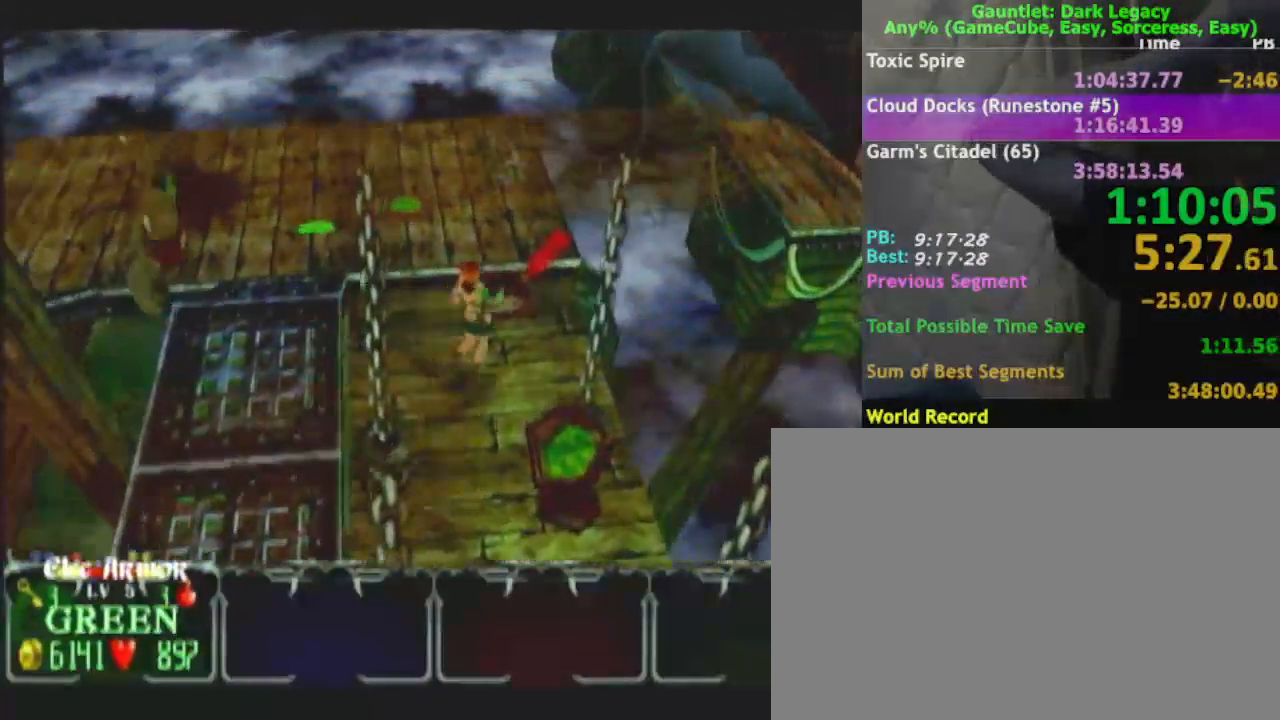
{"buttons": [], "left_stick": "up-left", "right_stick": "center"}
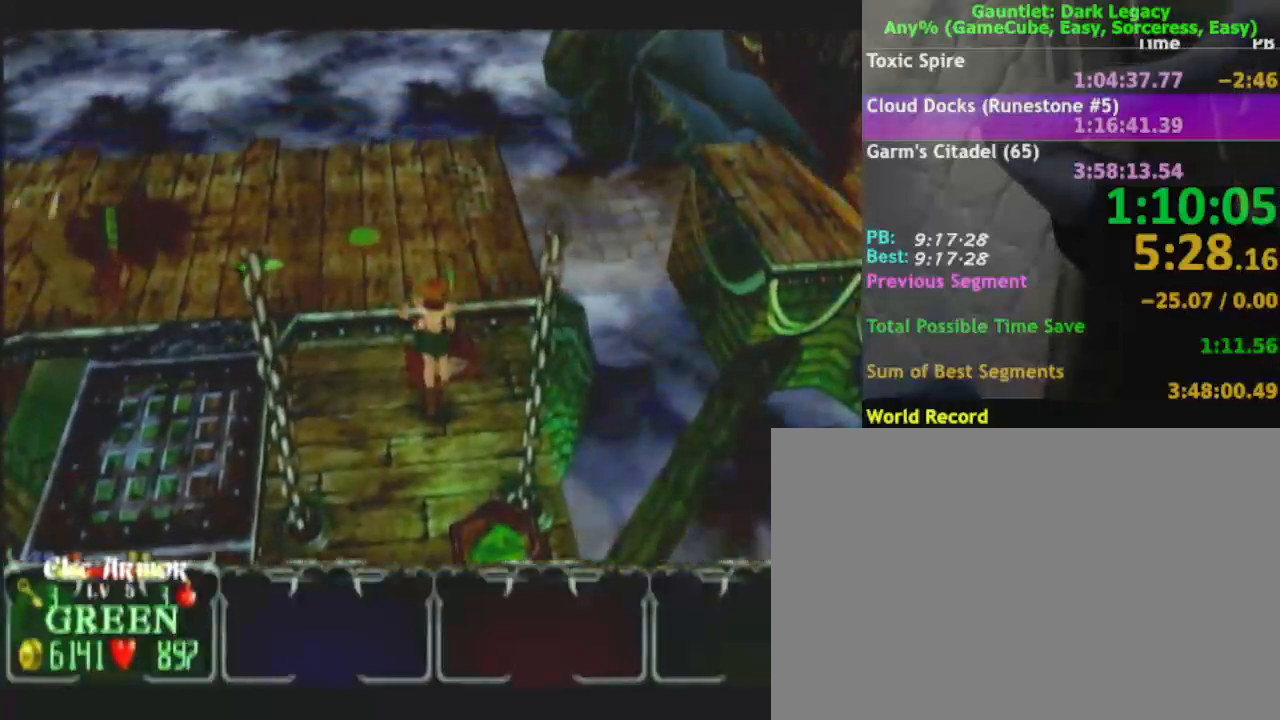
{"buttons": [], "left_stick": "up-left", "right_stick": "center", "events": [[117, "left_stick", "center"], [350, "left_stick", "up-left"]]}
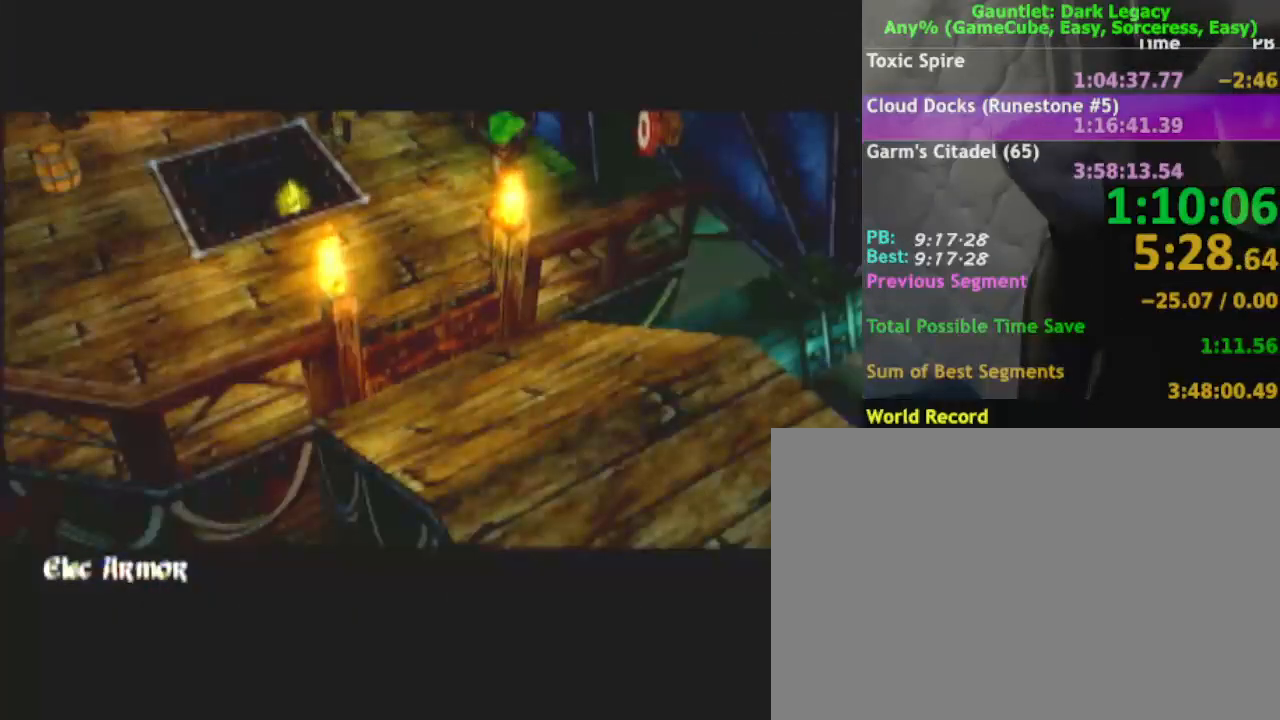
{"buttons": [], "left_stick": "up-left", "right_stick": "center", "events": []}
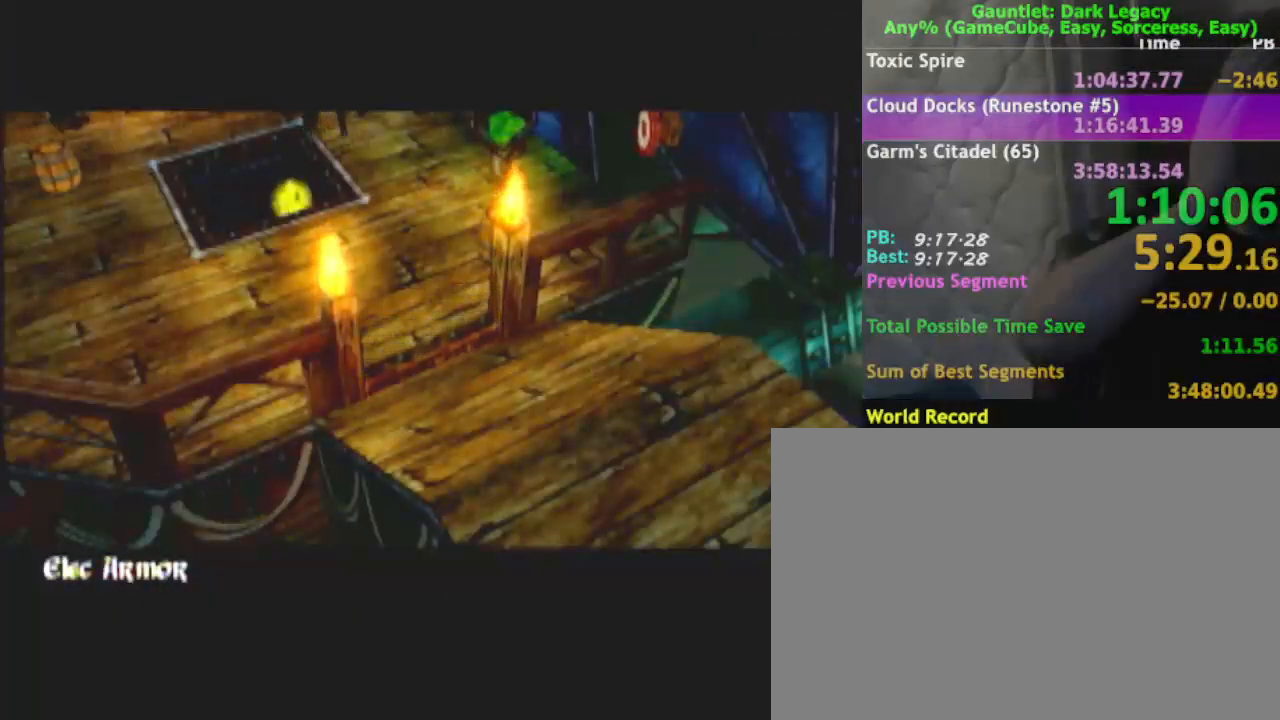
{"buttons": [], "left_stick": "up-left", "right_stick": "center", "events": []}
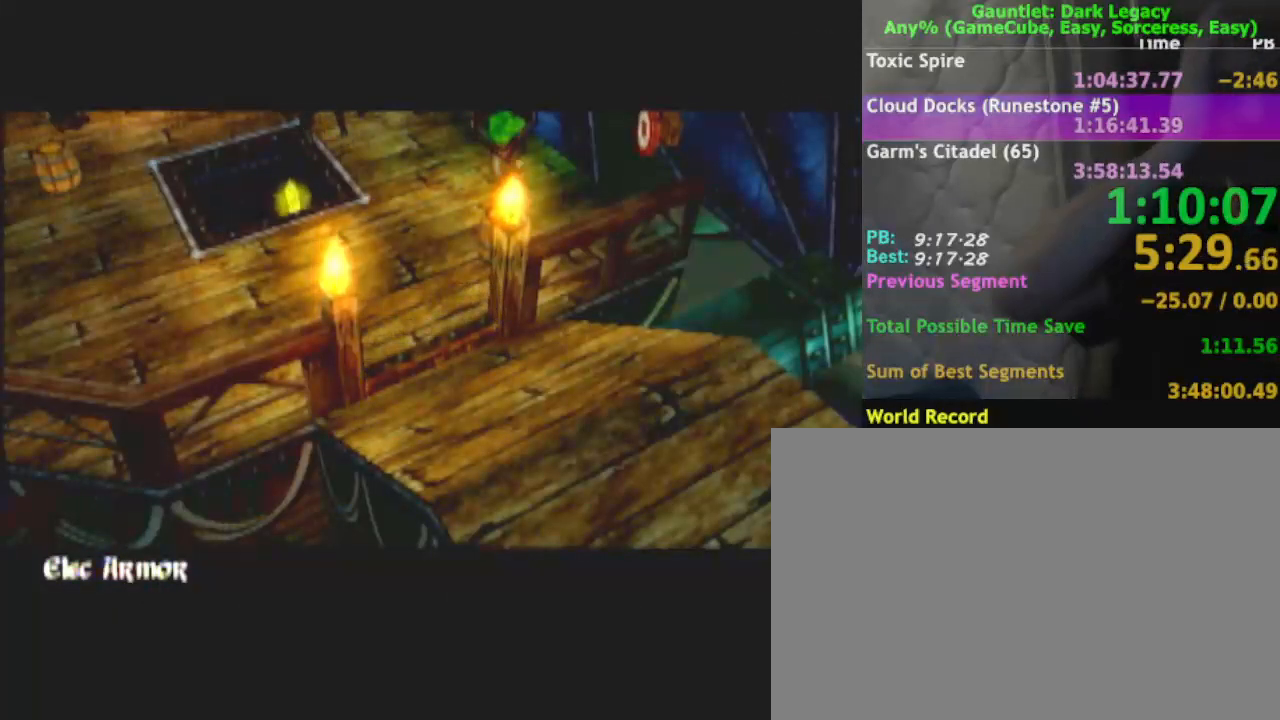
{"buttons": [], "left_stick": "up-left", "right_stick": "center", "events": []}
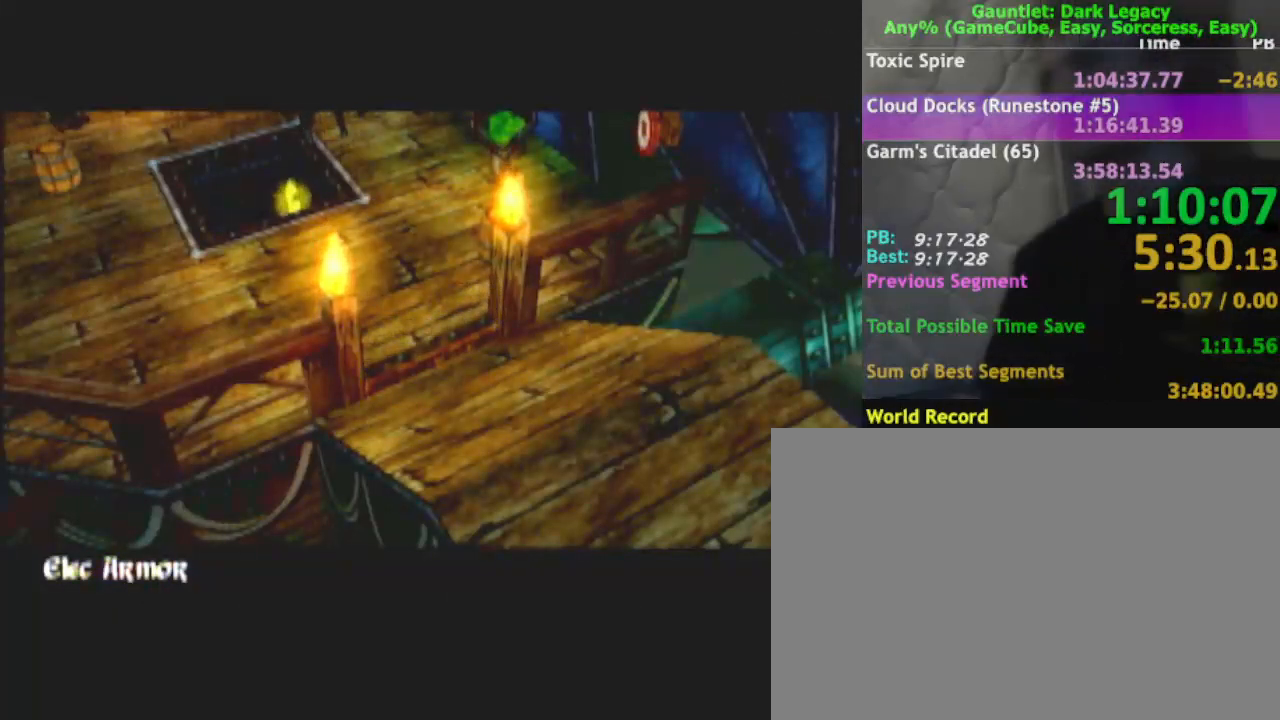
{"buttons": [], "left_stick": "up-left", "right_stick": "center", "events": []}
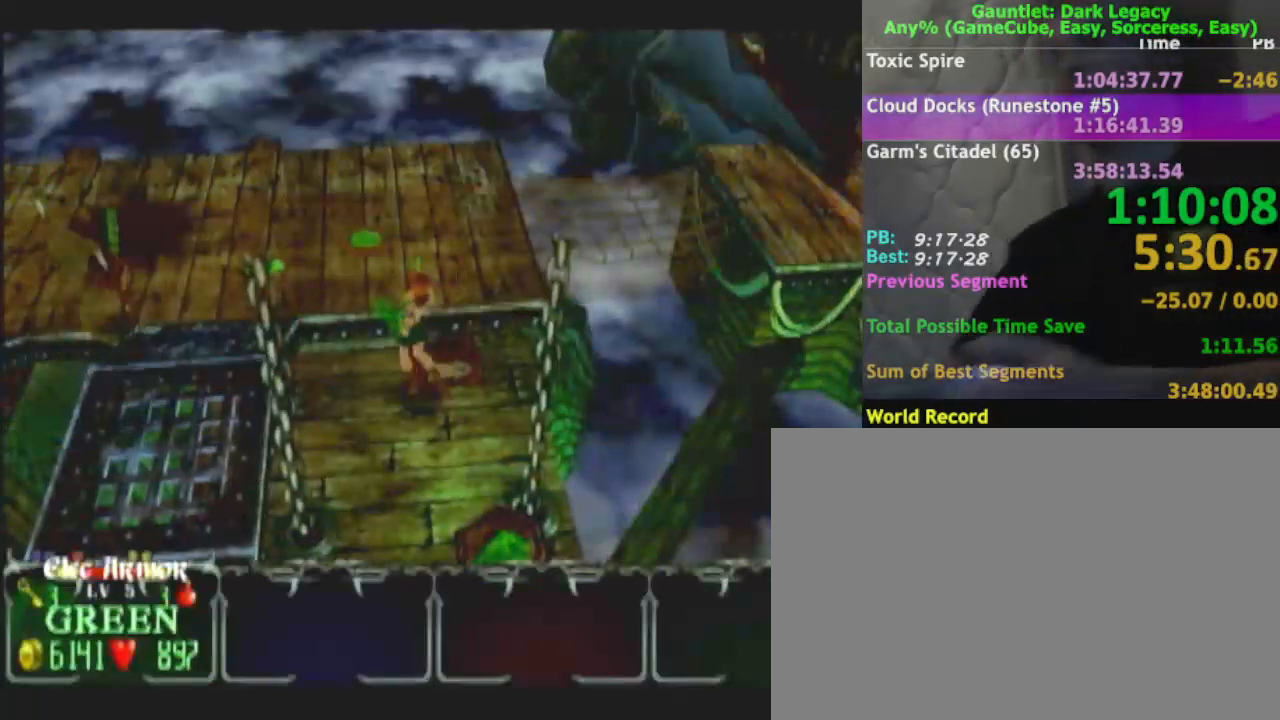
{"buttons": ["L1"], "left_stick": "up-left", "right_stick": "center", "events": [[467, "L1", "down"]]}
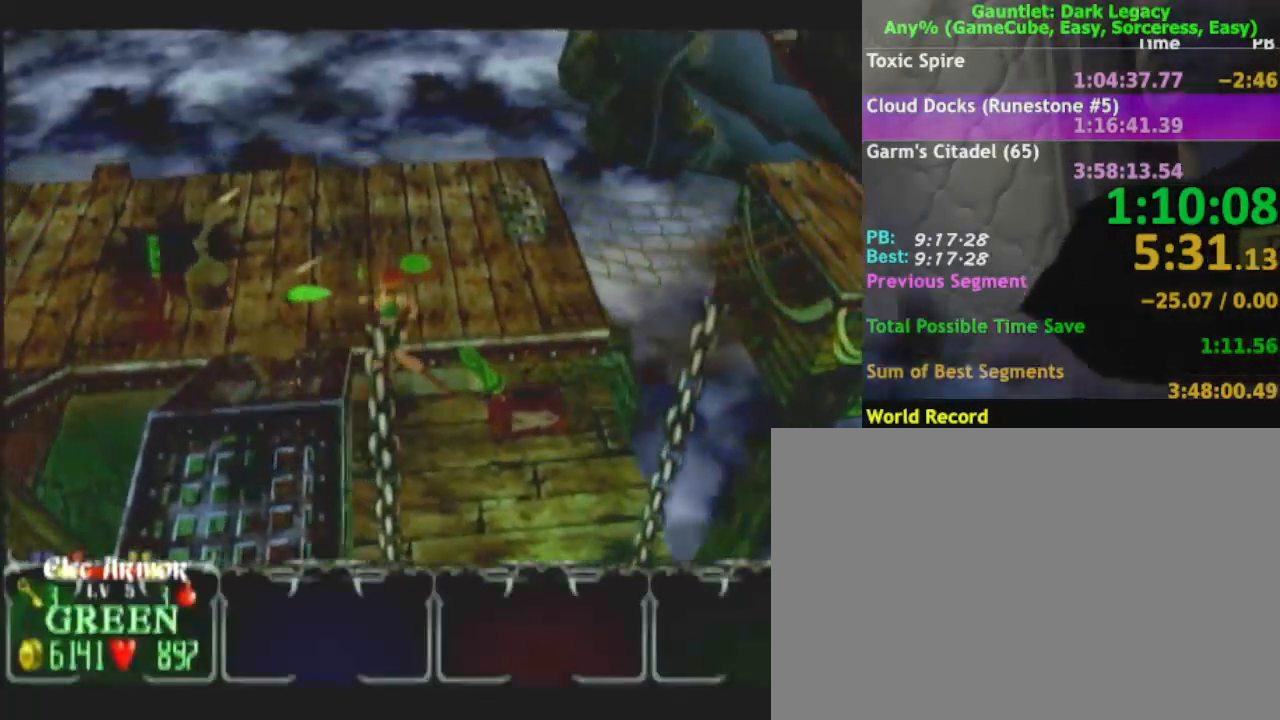
{"buttons": [], "left_stick": "up", "right_stick": "center", "events": [[100, "L1", "up"], [417, "left_stick", "up"]]}
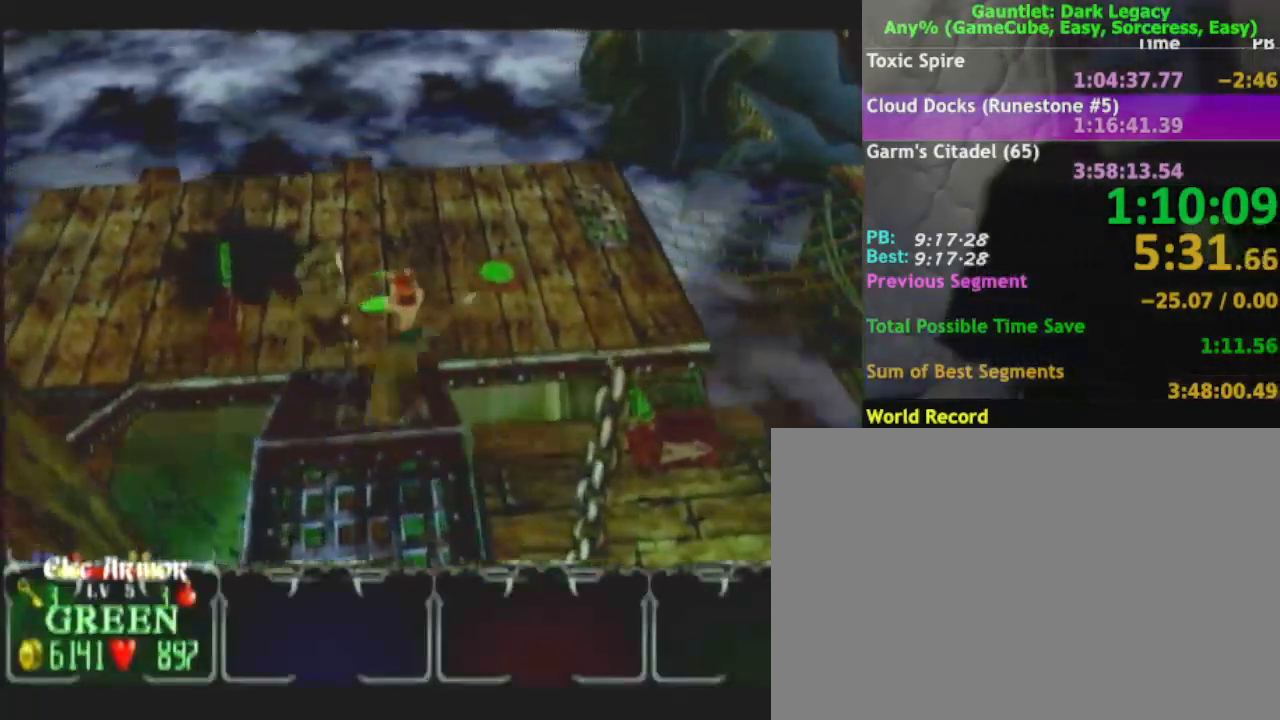
{"buttons": [], "left_stick": "up-right", "right_stick": "center", "events": [[500, "left_stick", "up-right"]]}
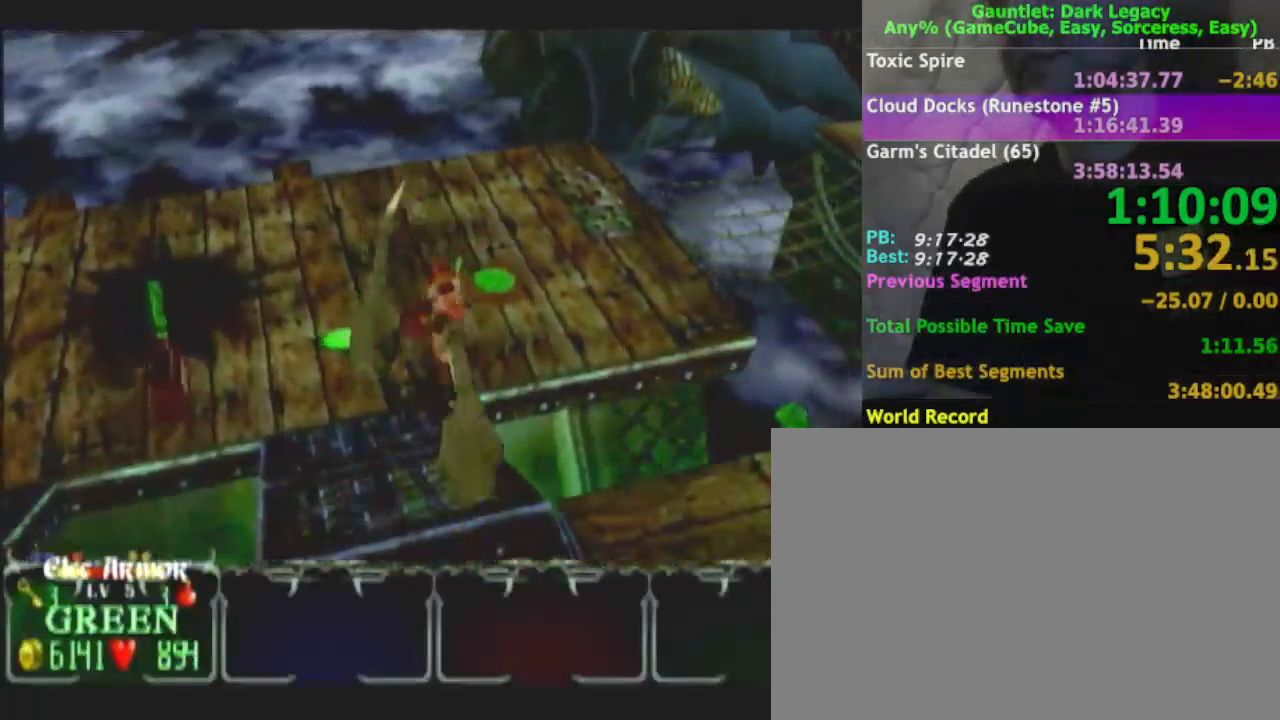
{"buttons": [], "left_stick": "right", "right_stick": "center", "events": [[417, "left_stick", "right"]]}
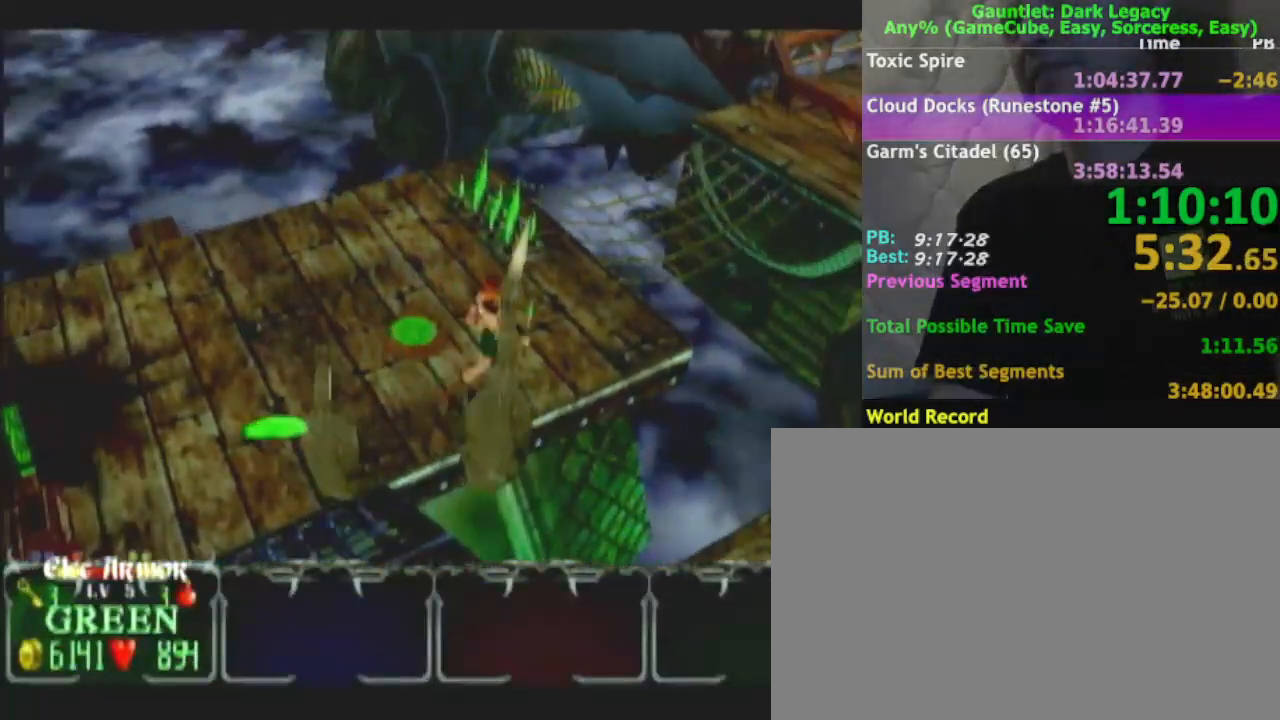
{"buttons": ["DPAD_LEFT"], "left_stick": "up-right", "right_stick": "center", "events": [[433, "DPAD_LEFT", "down"], [433, "left_stick", "up-right"]]}
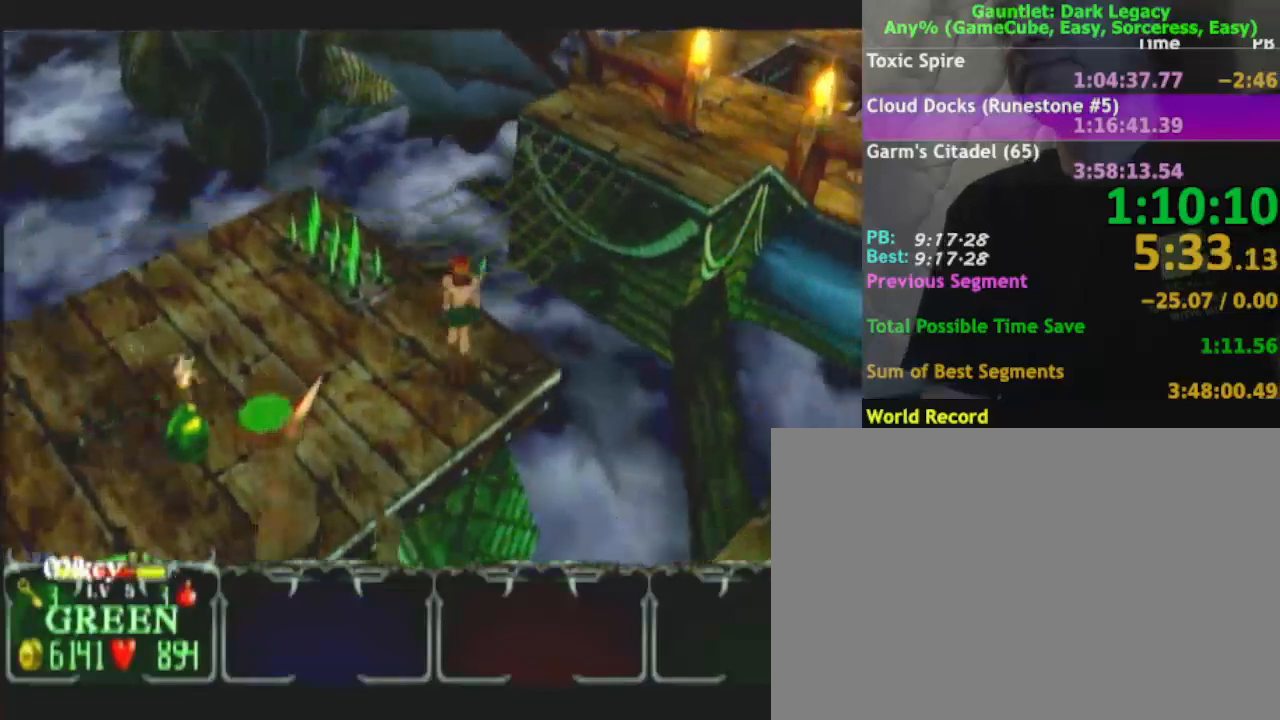
{"buttons": [], "left_stick": "up", "right_stick": "center", "events": [[183, "DPAD_LEFT", "up"], [183, "DPAD_UP", "down"], [183, "left_stick", "up"], [283, "DPAD_UP", "up"]]}
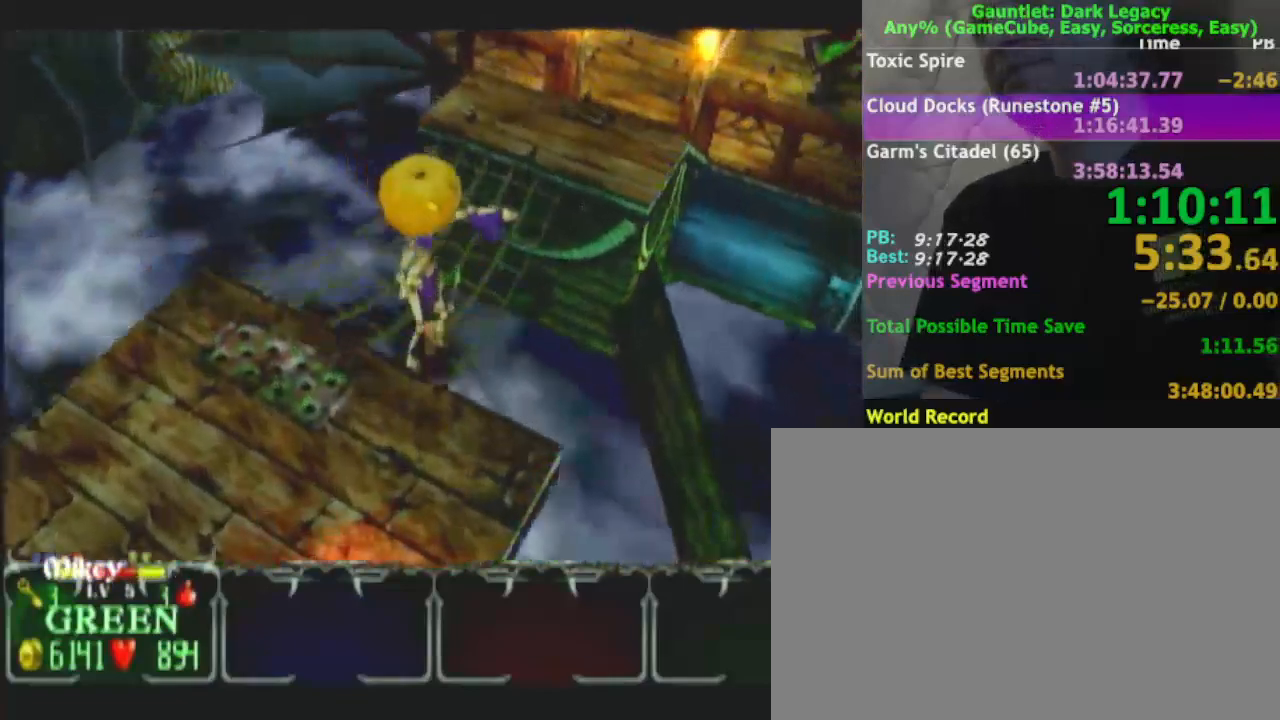
{"buttons": [], "left_stick": "up", "right_stick": "center"}
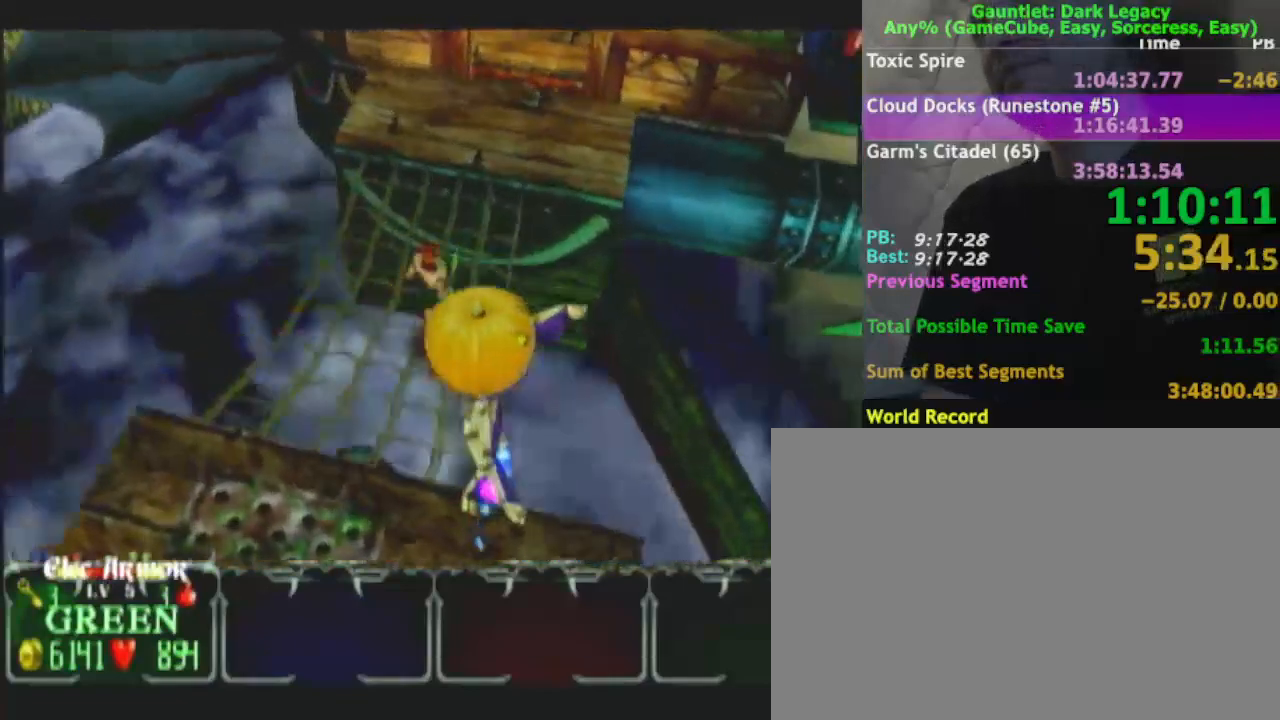
{"buttons": [], "left_stick": "up", "right_stick": "center", "events": []}
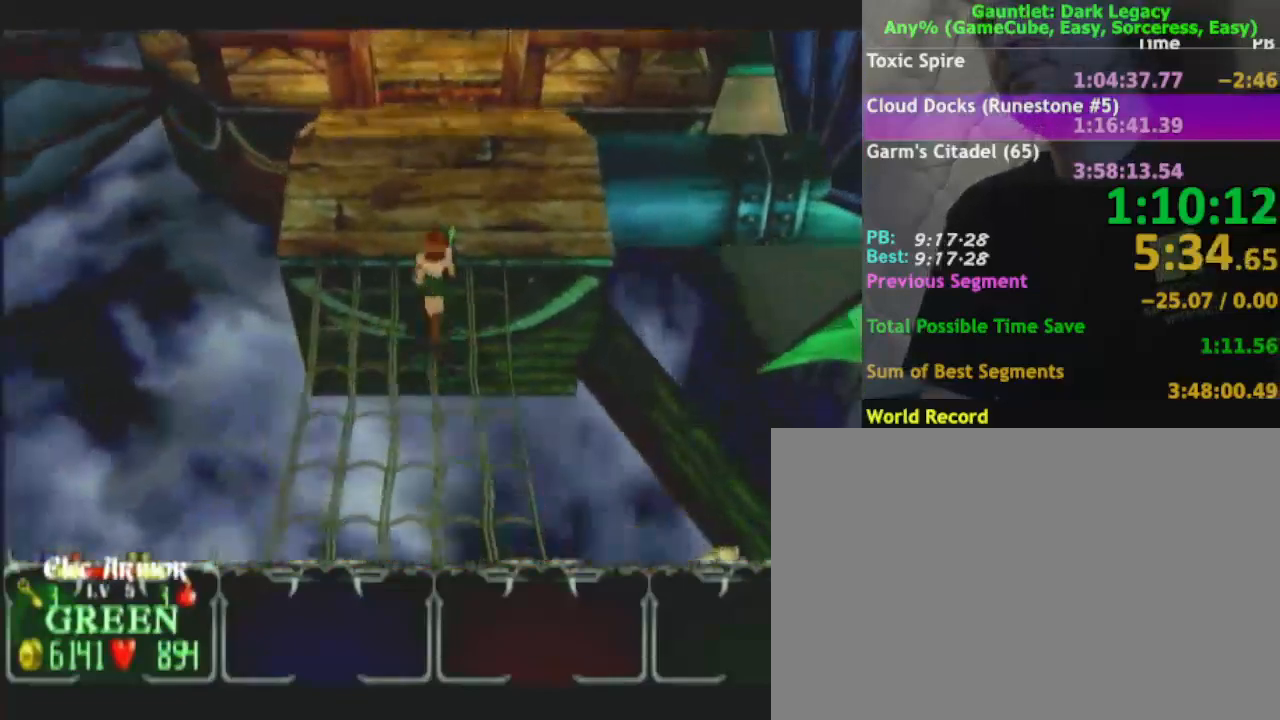
{"buttons": [], "left_stick": "up", "right_stick": "center", "events": []}
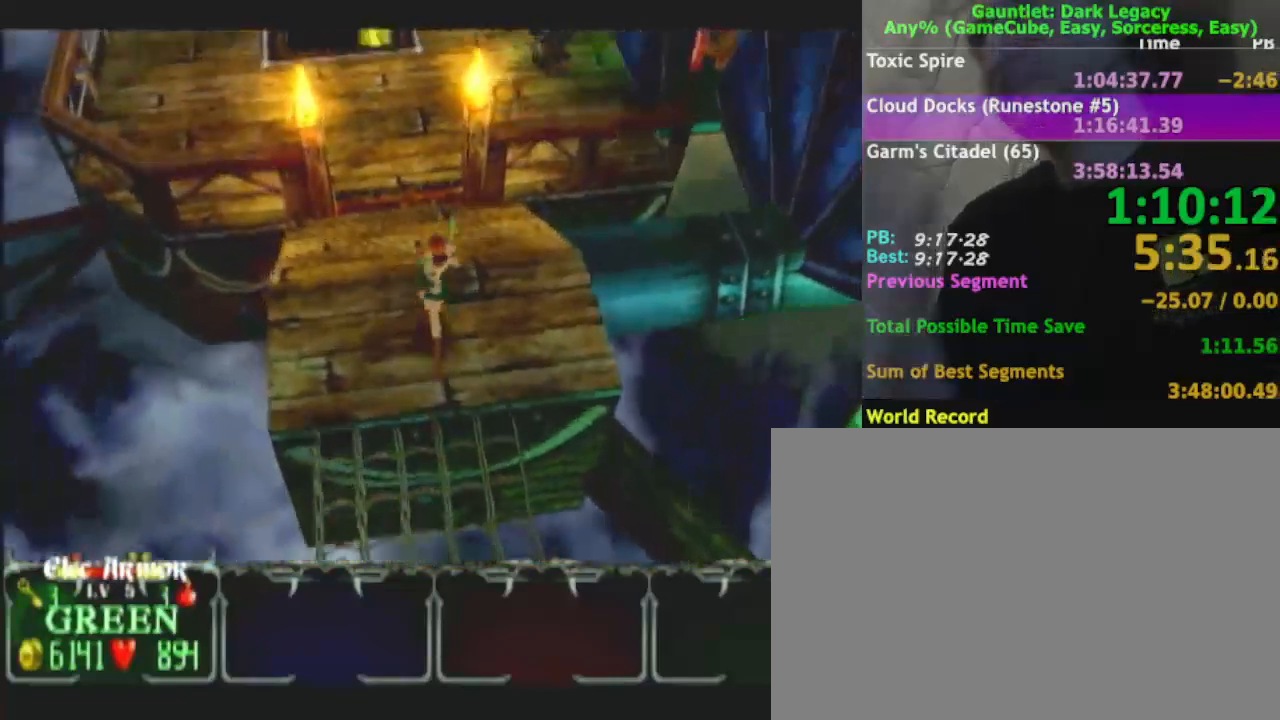
{"buttons": [], "left_stick": "up", "right_stick": "center", "events": []}
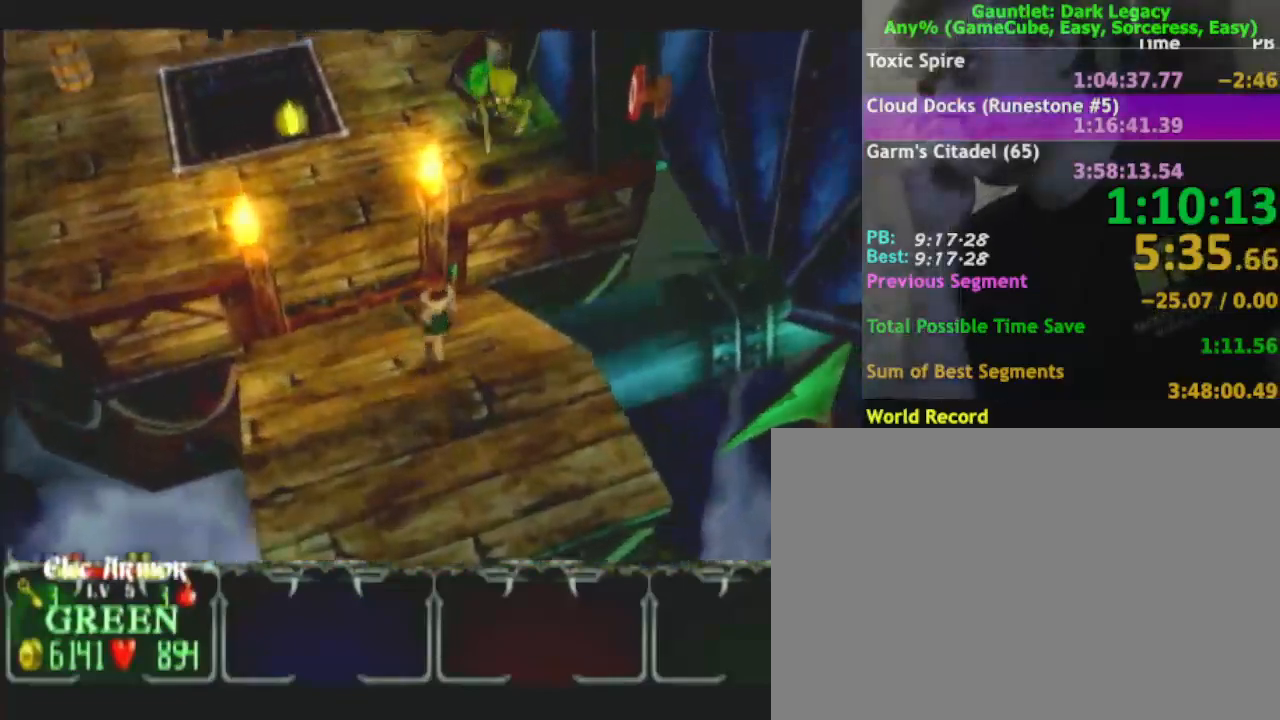
{"buttons": [], "left_stick": "up-left", "right_stick": "center", "events": [[283, "left_stick", "up-left"]]}
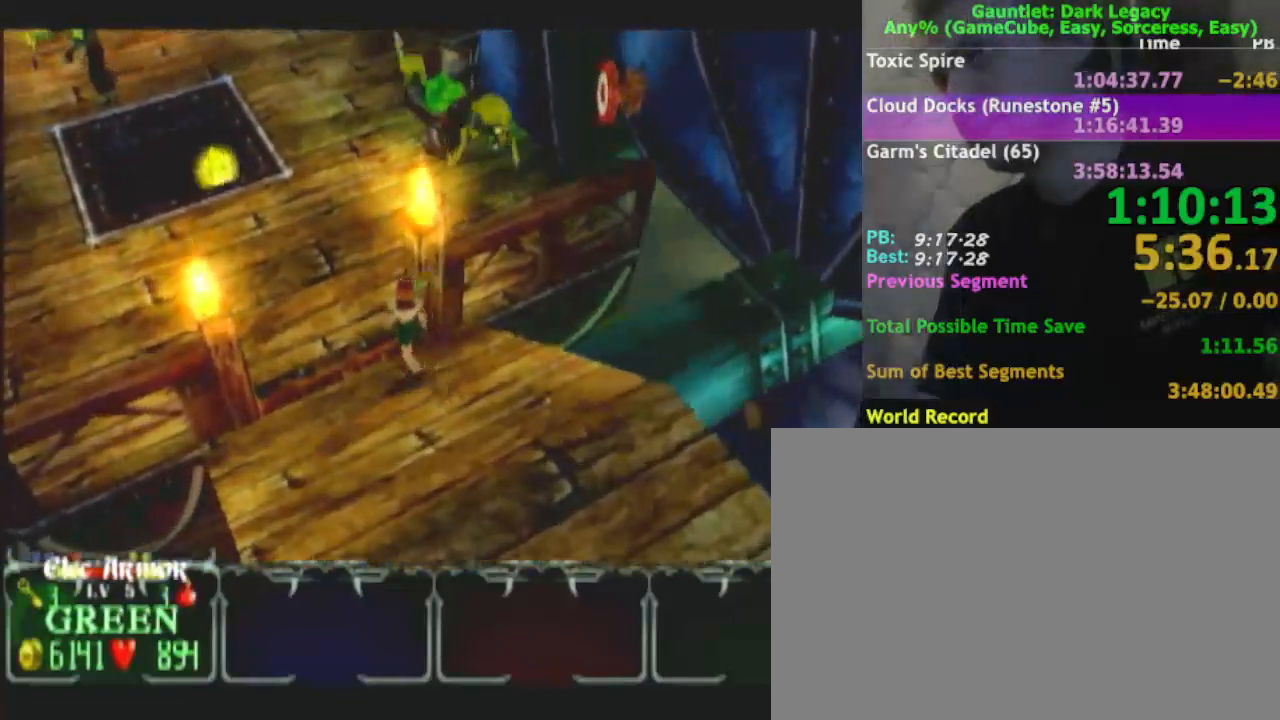
{"buttons": [], "left_stick": "up-right", "right_stick": "center", "events": [[250, "left_stick", "up"], [450, "left_stick", "up-right"]]}
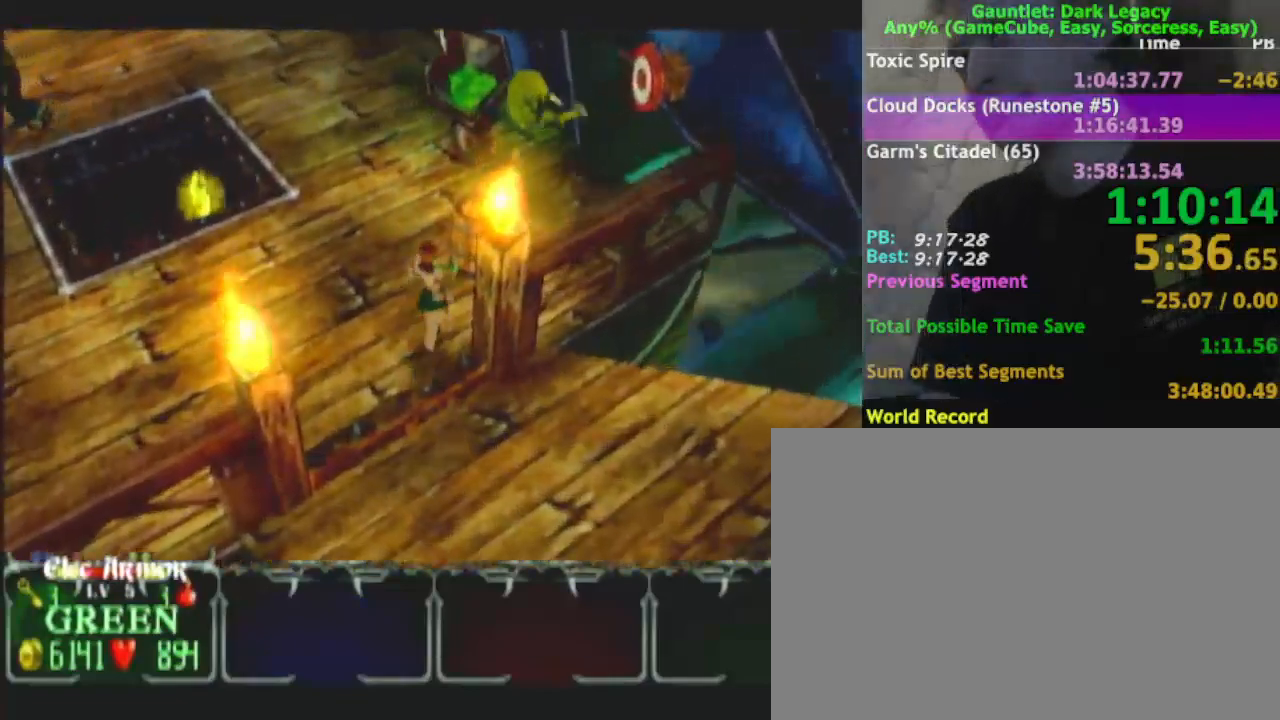
{"buttons": [], "left_stick": "up-right", "right_stick": "center", "events": []}
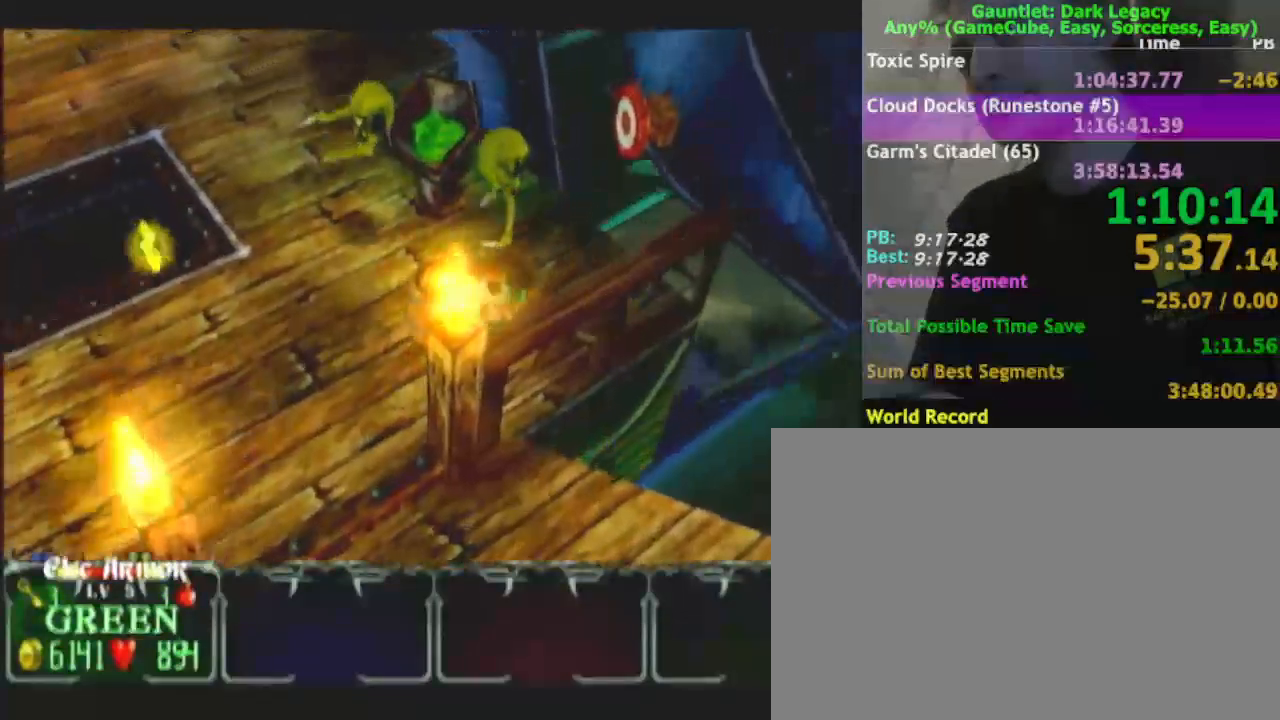
{"buttons": [], "left_stick": "up-right", "right_stick": "center", "events": []}
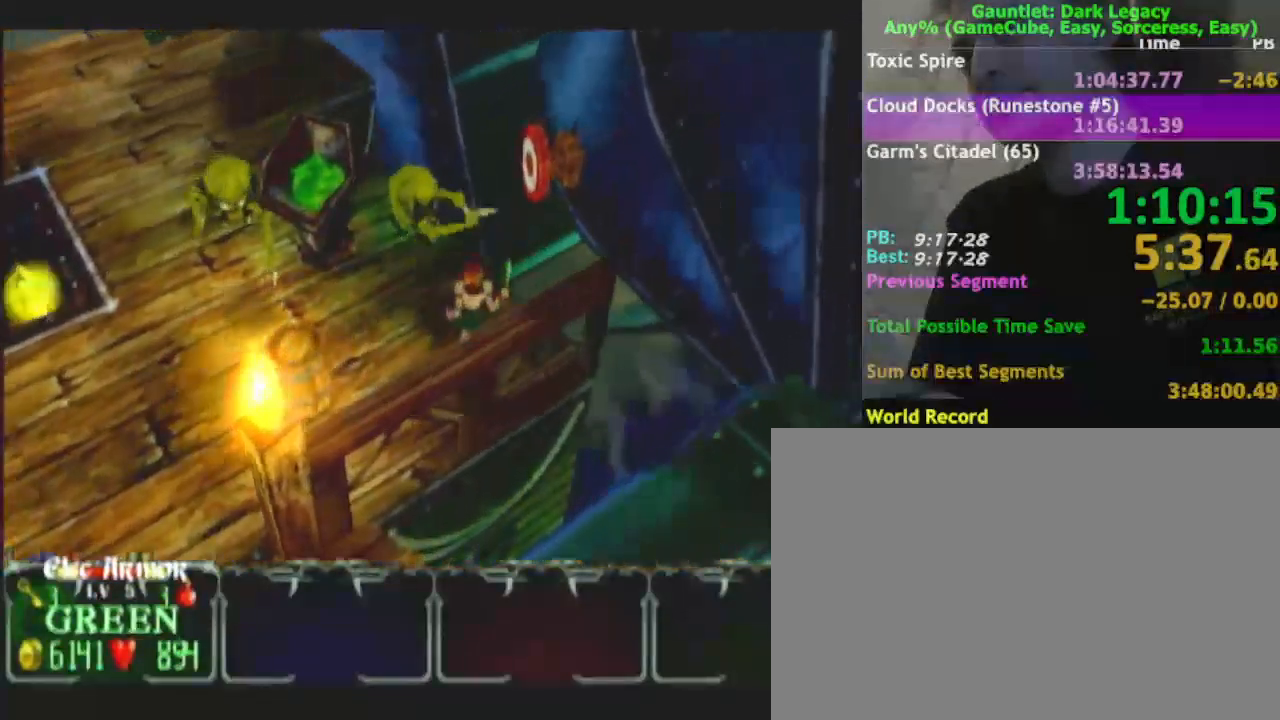
{"buttons": ["A"], "left_stick": "up", "right_stick": "center", "events": [[50, "A", "down"], [50, "left_stick", "up"], [217, "A", "up"], [267, "A", "down"], [400, "A", "up"], [467, "A", "down"]]}
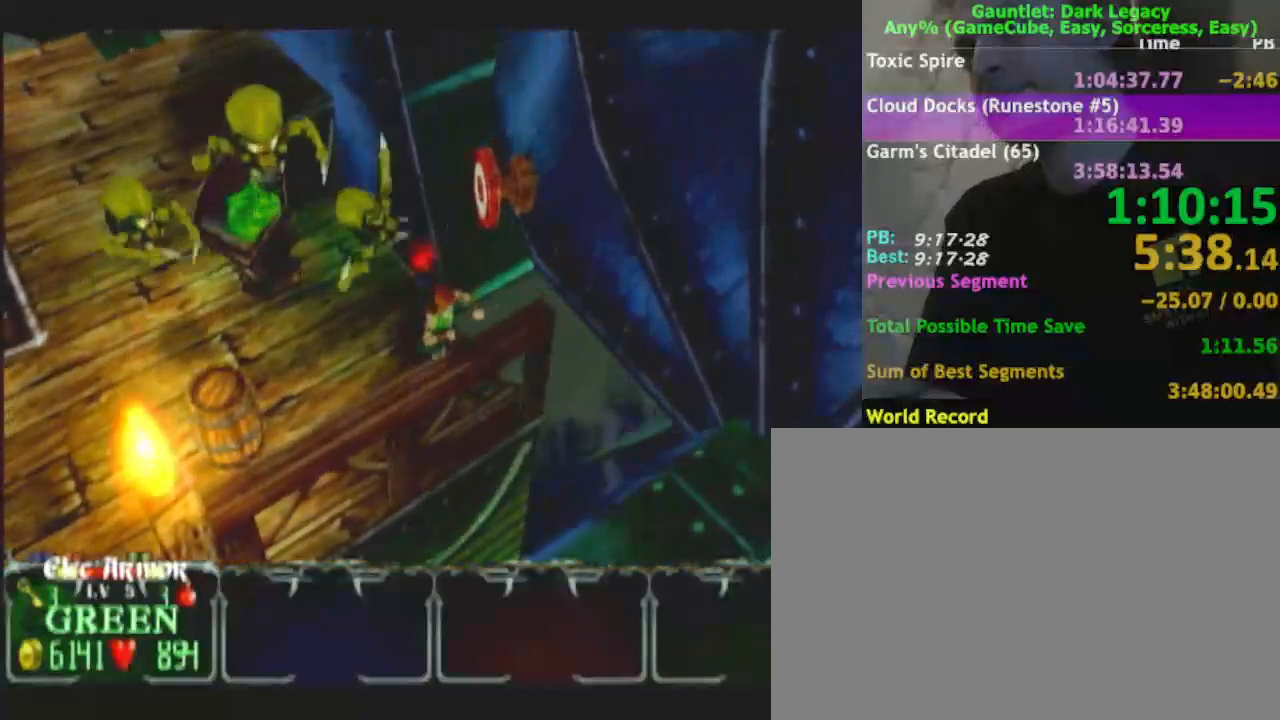
{"buttons": [], "left_stick": "up", "right_stick": "center", "events": [[100, "A", "up"], [200, "A", "down"], [300, "A", "up"], [350, "A", "down"], [467, "A", "up"]]}
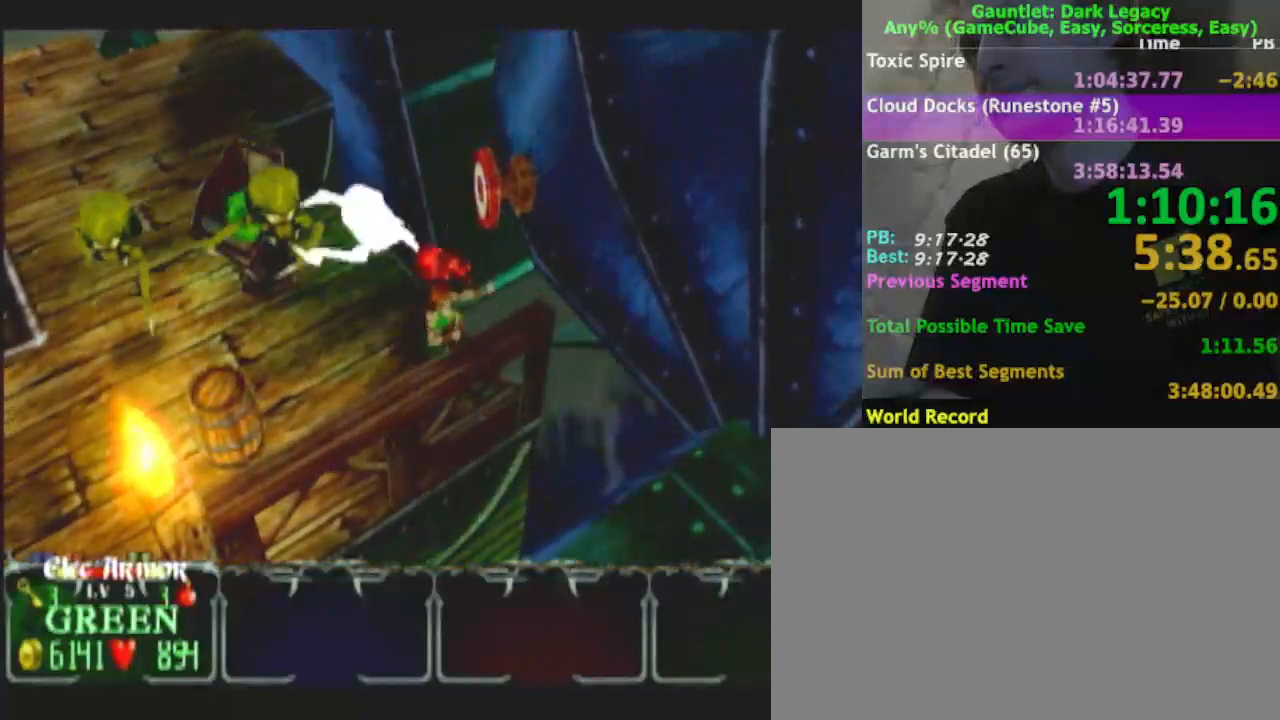
{"buttons": [], "left_stick": "up", "right_stick": "center", "events": [[50, "A", "down"], [167, "A", "up"], [233, "A", "down"], [383, "A", "up"]]}
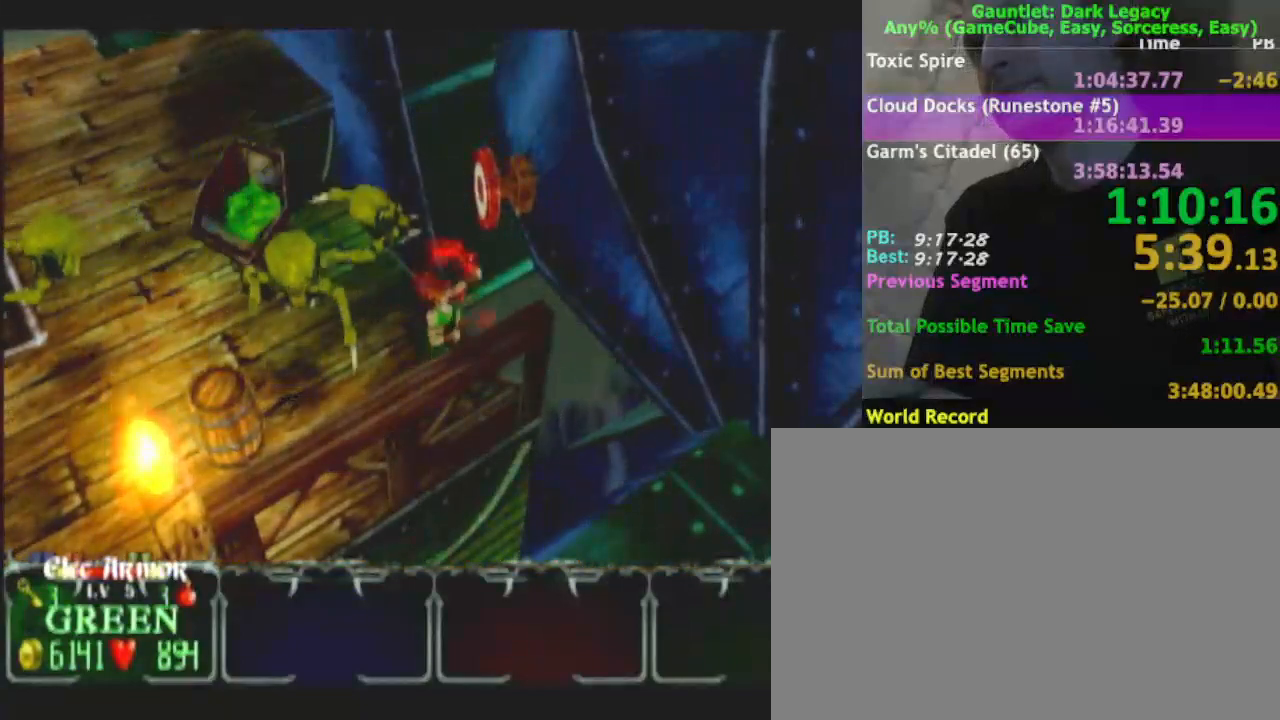
{"buttons": ["A"], "left_stick": "up", "right_stick": "center", "events": [[67, "A", "down"], [150, "A", "up"], [300, "A", "down"]]}
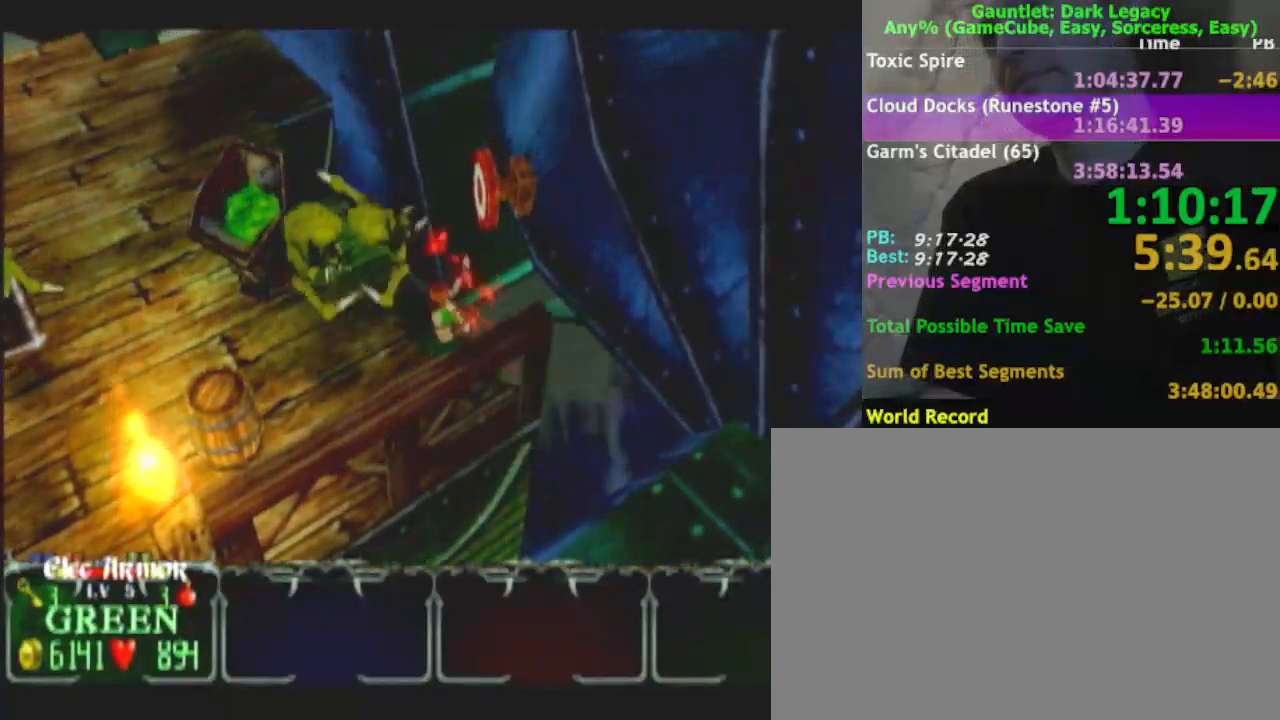
{"buttons": [], "left_stick": "up", "right_stick": "center", "events": [[50, "A", "up"], [133, "A", "down"], [250, "A", "up"], [333, "A", "down"], [450, "A", "up"]]}
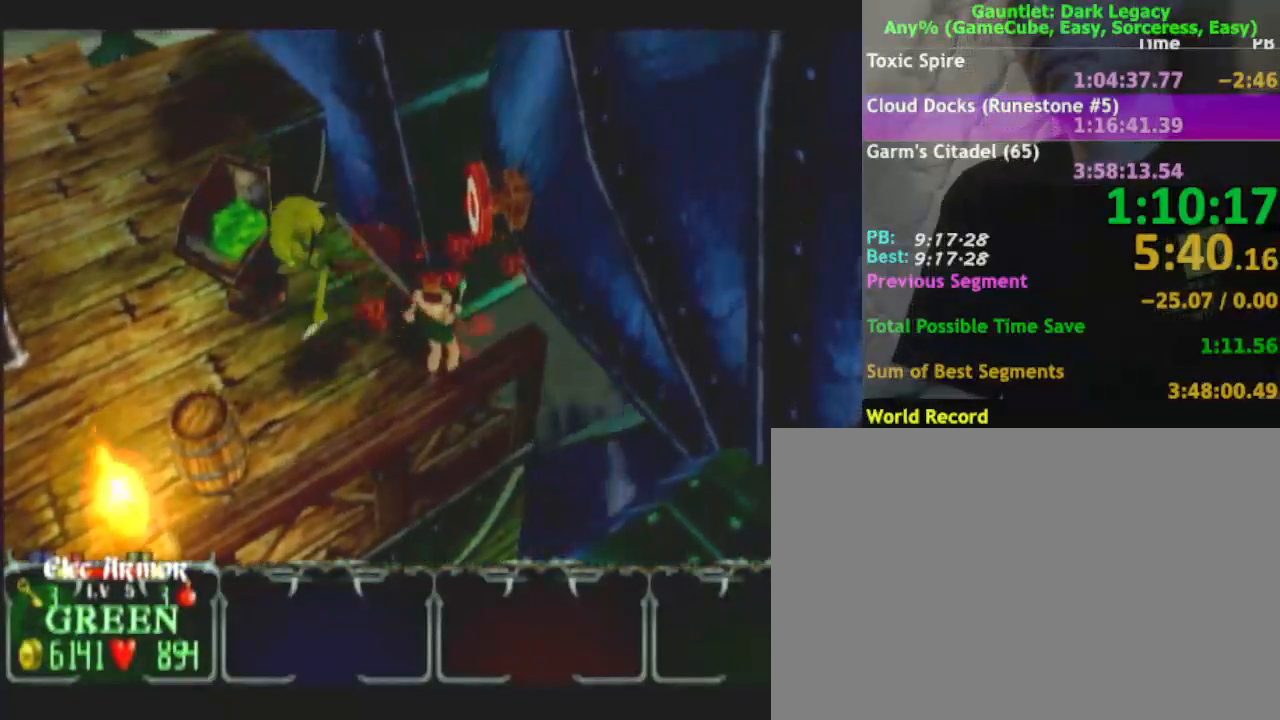
{"buttons": [], "left_stick": "up", "right_stick": "center", "events": [[17, "A", "down"], [133, "A", "up"]]}
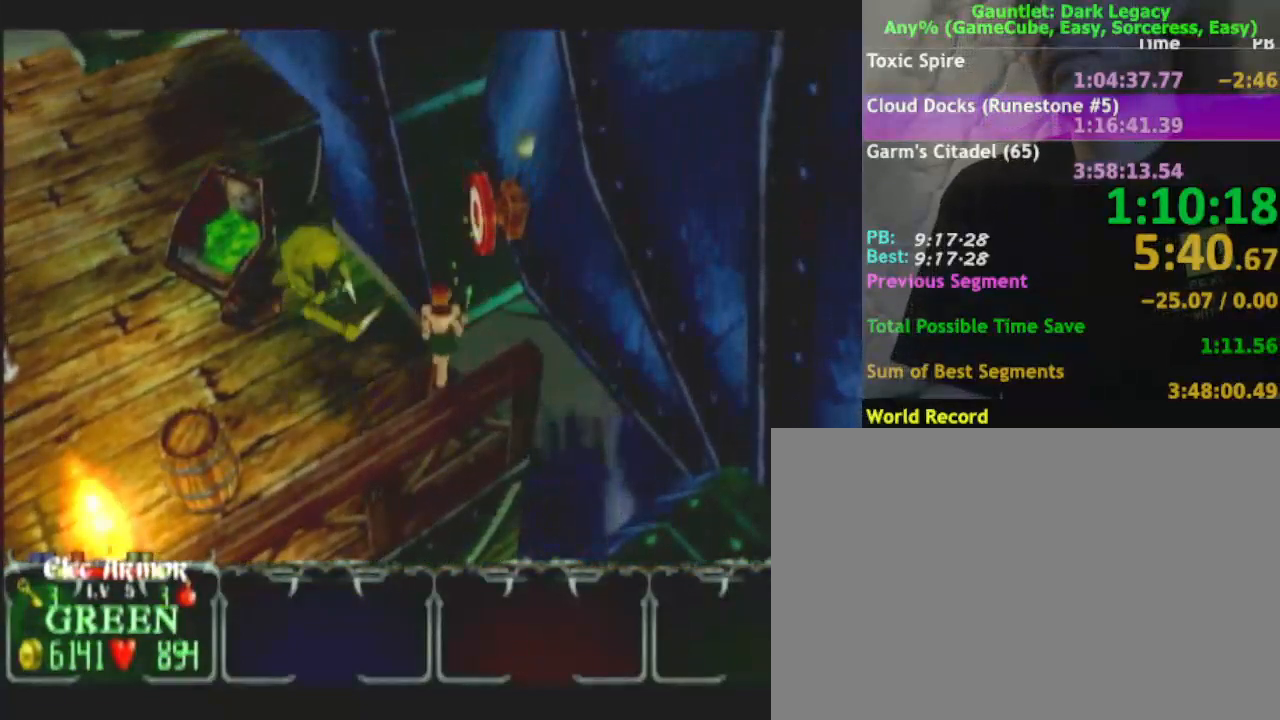
{"buttons": ["L1"], "left_stick": "down-left", "right_stick": "center", "events": [[67, "left_stick", "down"], [283, "left_stick", "down-left"], [433, "L1", "down"]]}